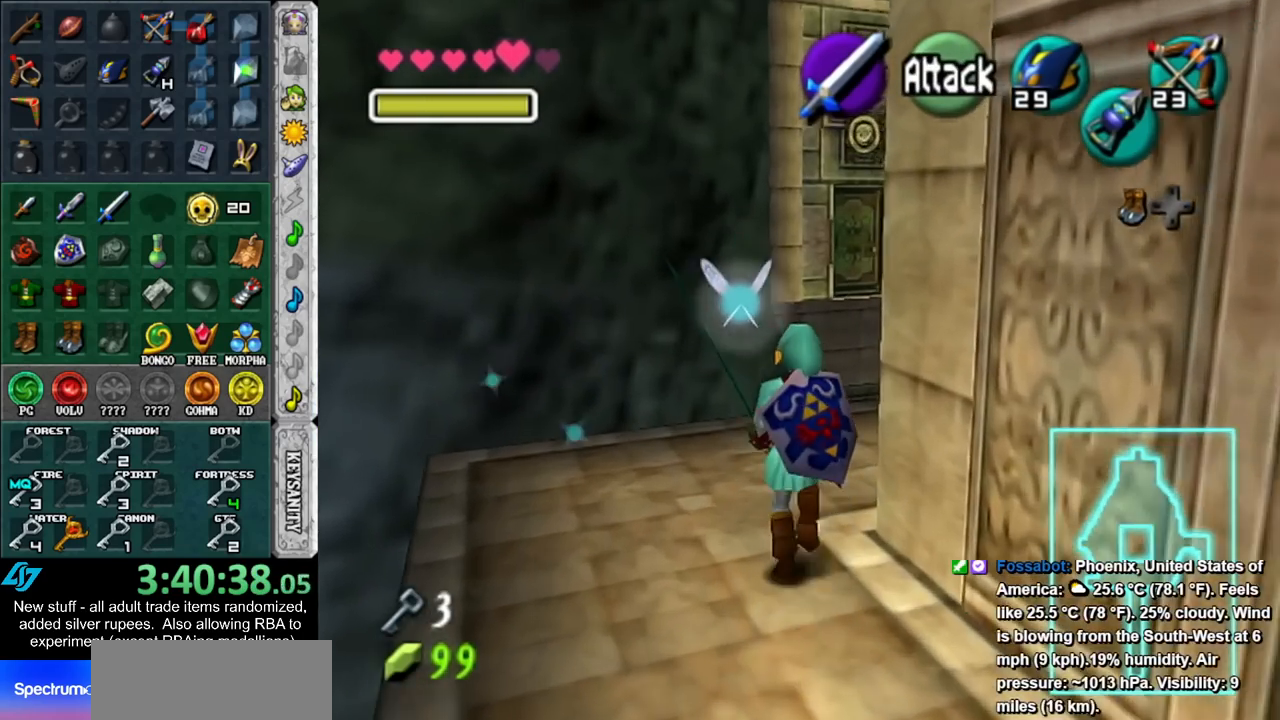
Gameplay with a controller (Nintendo layout); each line is a JSON object with the inputs held at the frame after it. "events" lists button and stick changes between this image and that frame as [ms after this image, input, new state], when the widget could be followed in between. Not read: L3 R3.
{"buttons": [], "left_stick": "up", "right_stick": "center", "events": [[50, "A", "down"], [150, "L1", "down"], [200, "A", "up"], [300, "left_stick", "up"], [400, "L1", "up"]]}
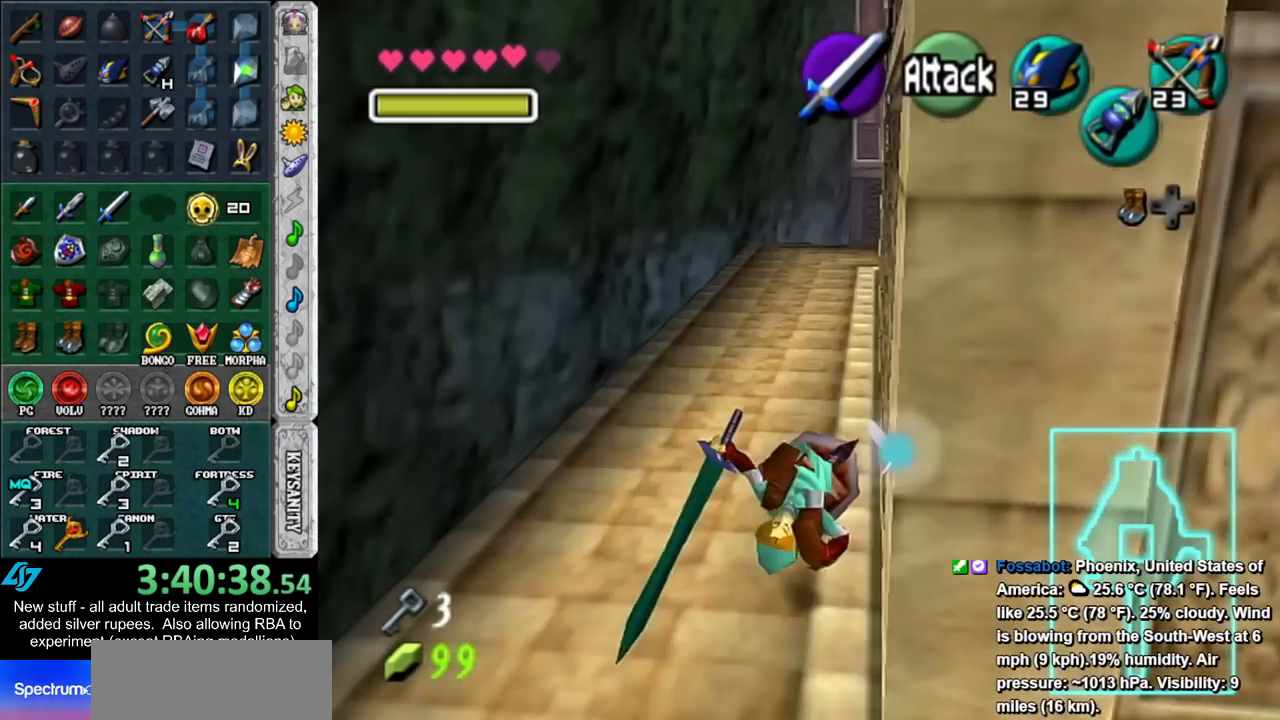
{"buttons": [], "left_stick": "up", "right_stick": "center", "events": [[300, "A", "down"], [483, "A", "up"]]}
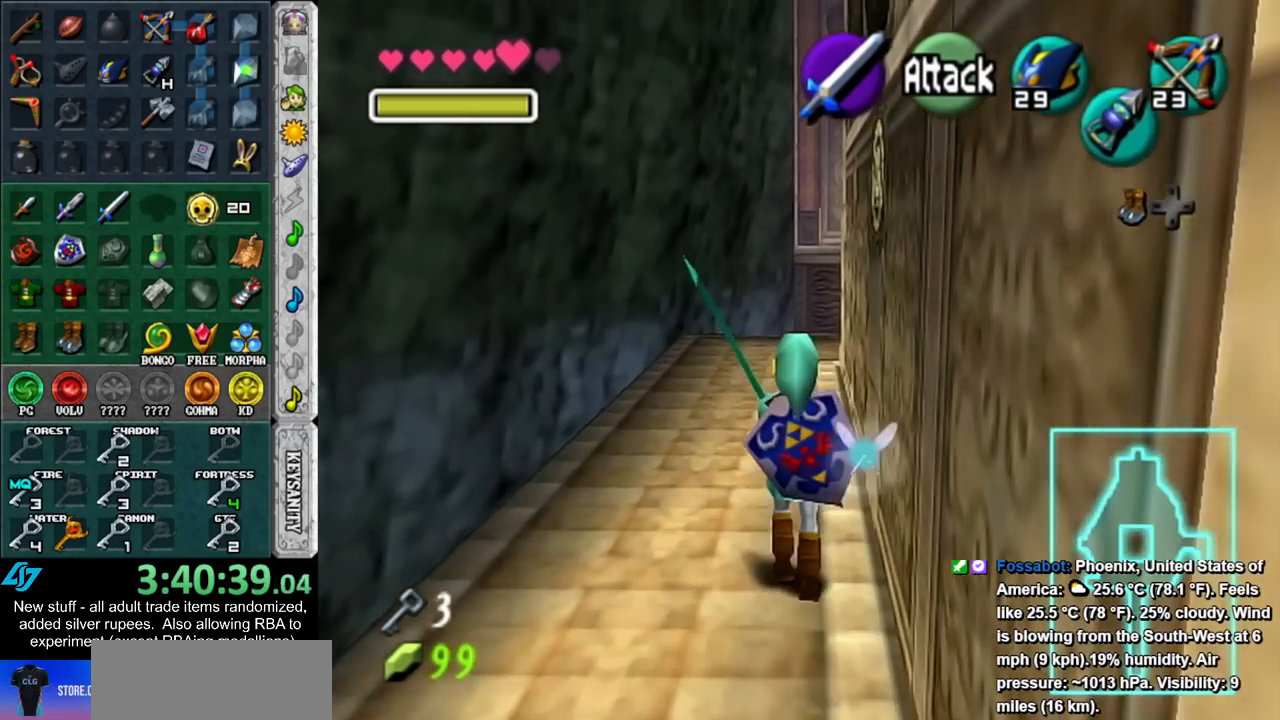
{"buttons": [], "left_stick": "up", "right_stick": "center", "events": []}
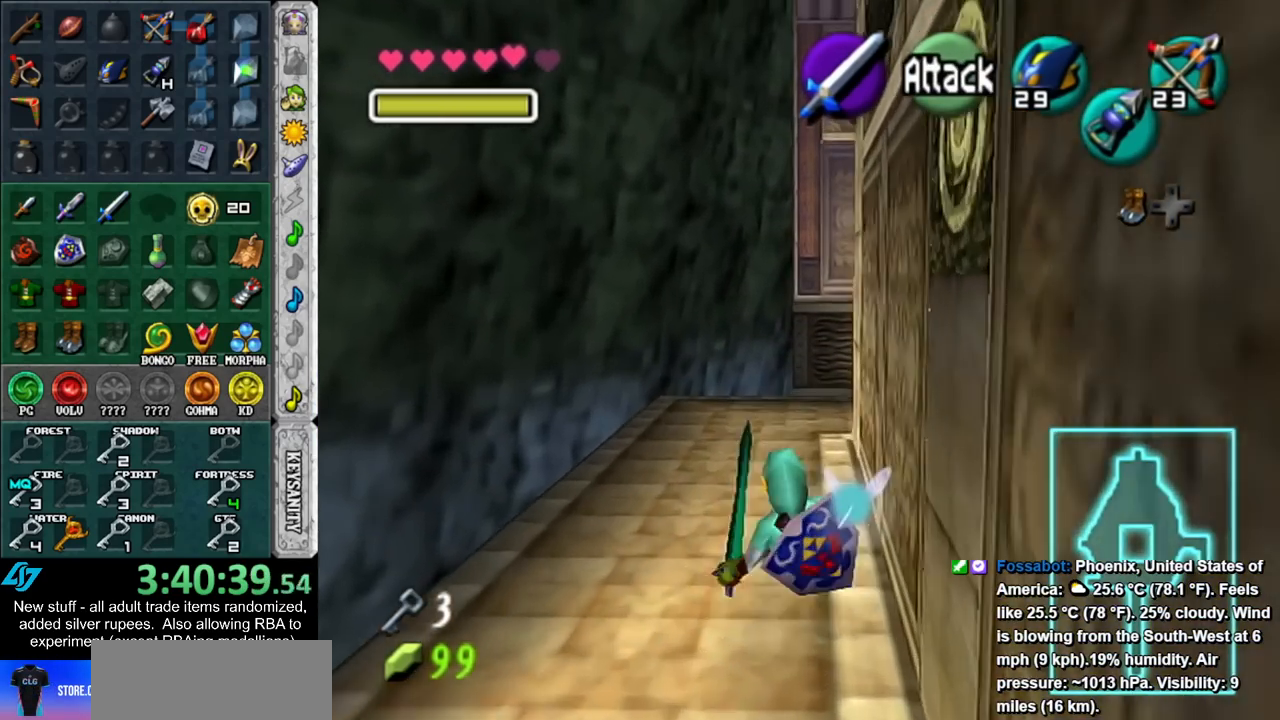
{"buttons": ["L1"], "left_stick": "right", "right_stick": "center", "events": [[333, "left_stick", "right"], [483, "L1", "down"]]}
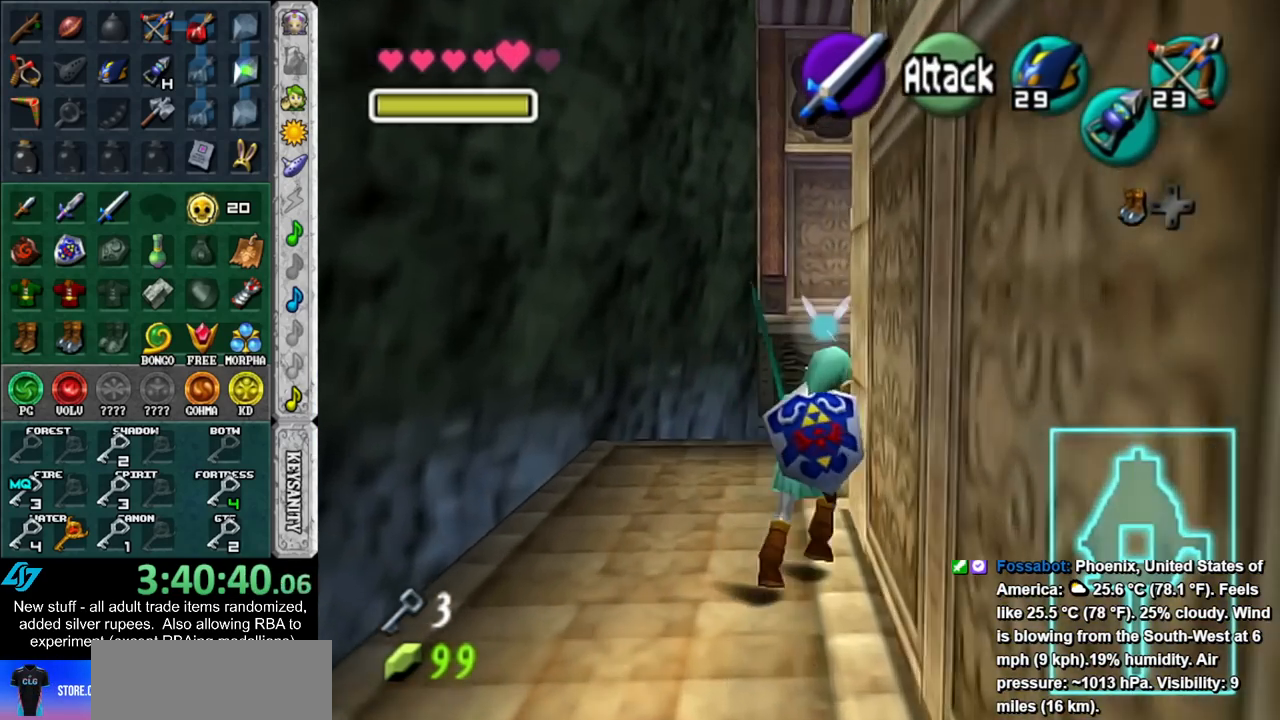
{"buttons": ["L1"], "left_stick": "left", "right_stick": "center", "events": [[17, "left_stick", "center"], [200, "left_stick", "left"], [367, "START", "down"], [417, "START", "up"]]}
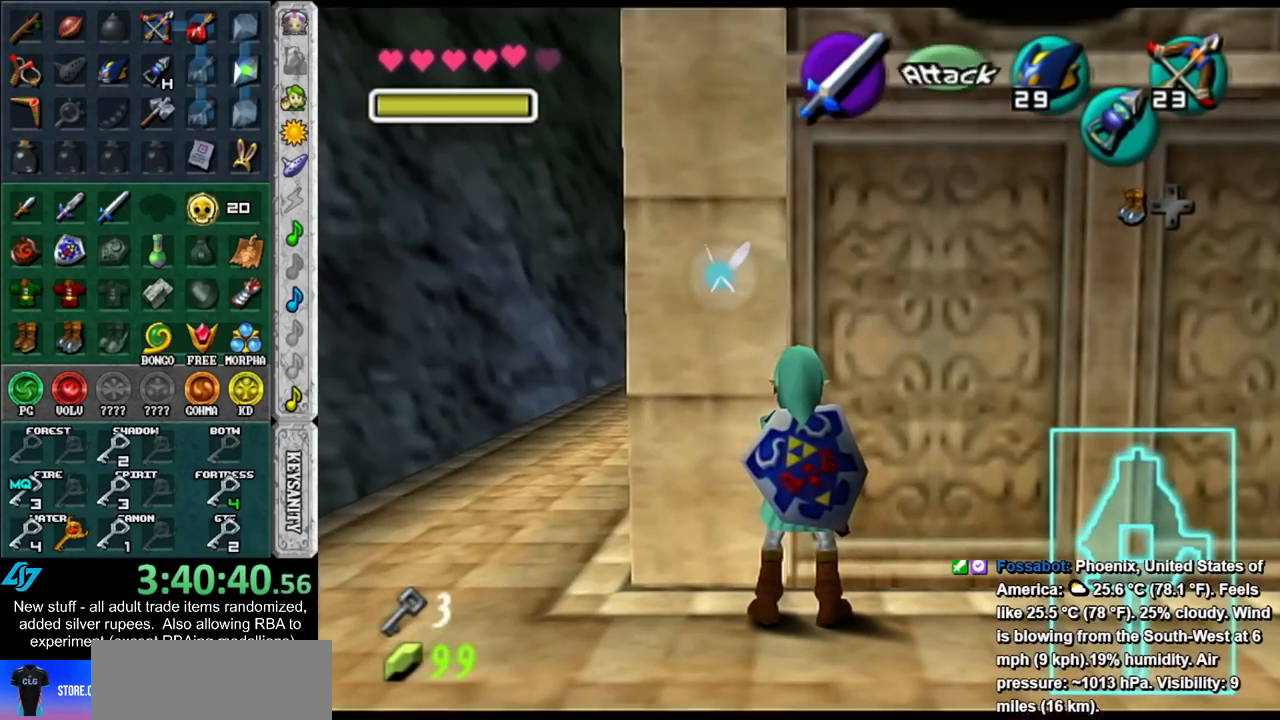
{"buttons": ["L1"], "left_stick": "left", "right_stick": "center", "events": [[50, "START", "down"], [117, "START", "up"], [200, "START", "down"], [300, "START", "up"]]}
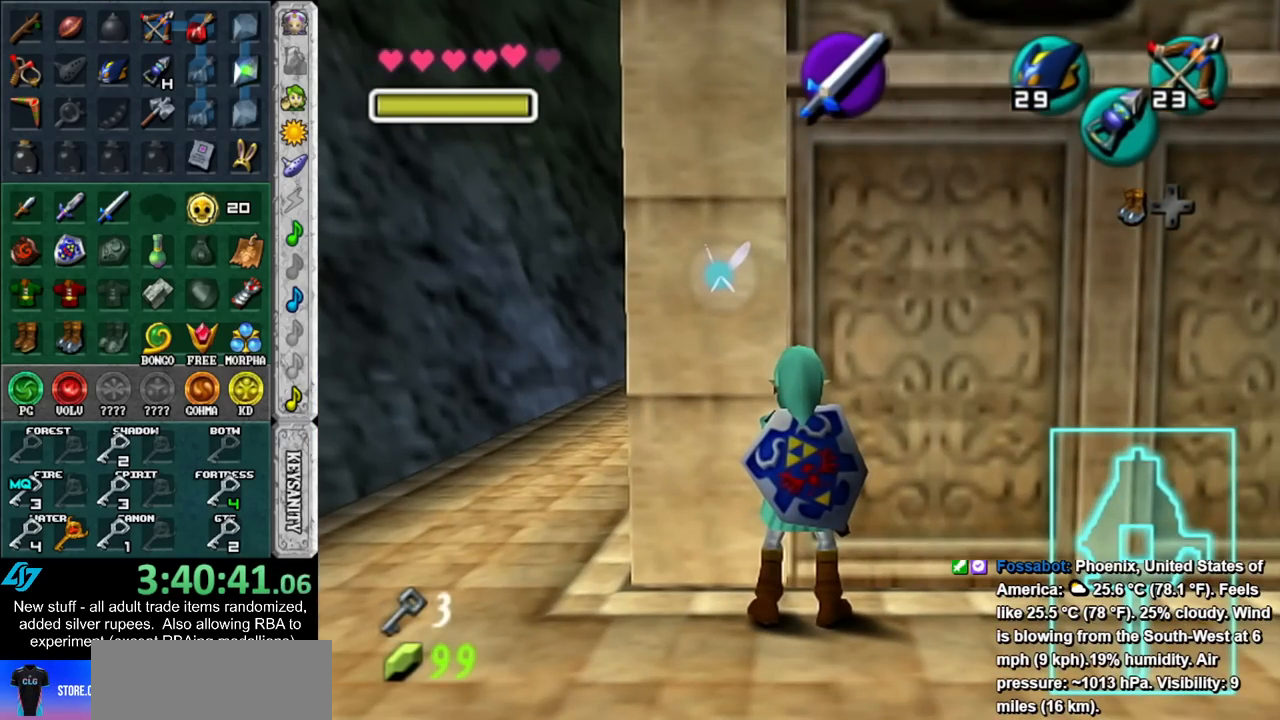
{"buttons": [], "left_stick": "center", "right_stick": "center", "events": [[300, "L1", "up"], [300, "left_stick", "center"]]}
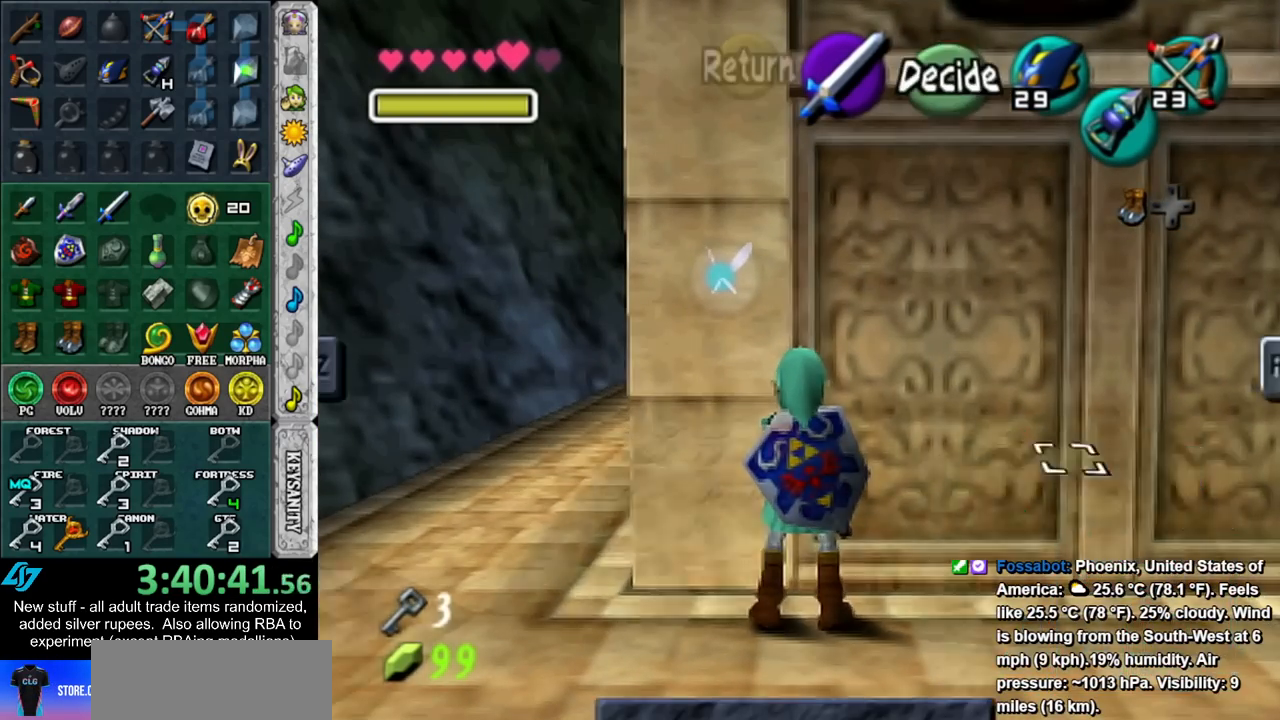
{"buttons": [], "left_stick": "center", "right_stick": "center", "events": []}
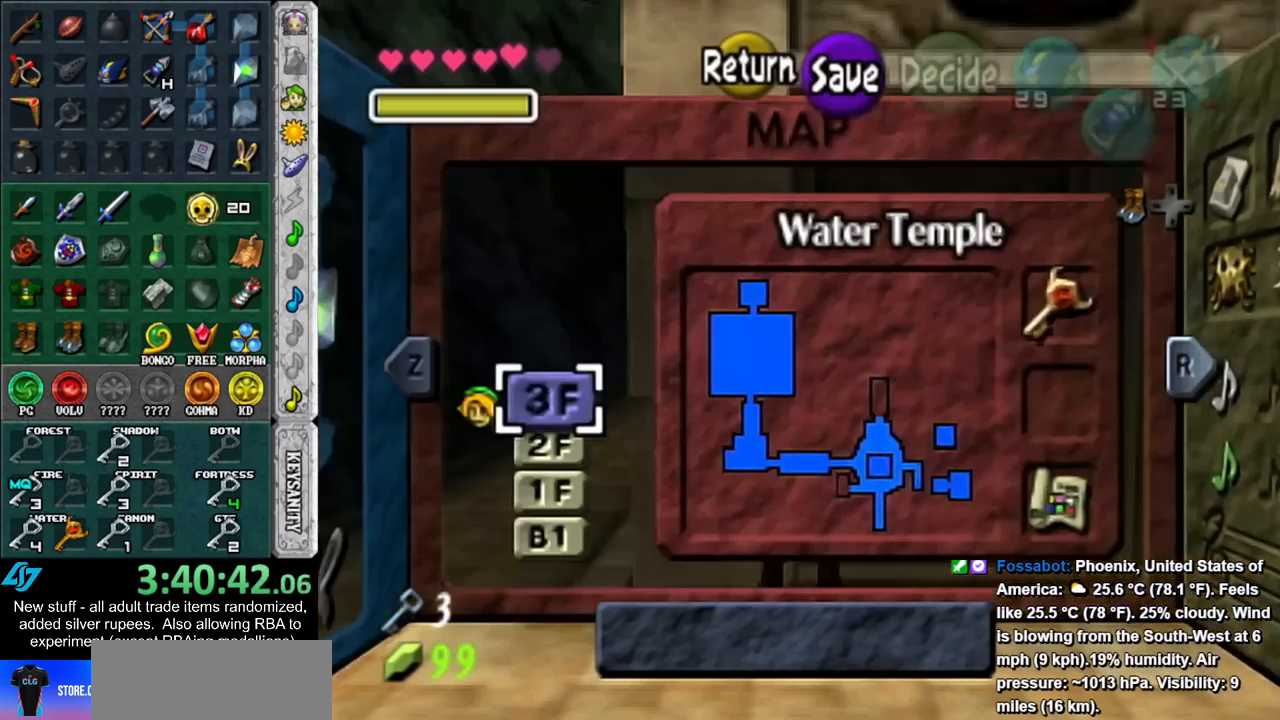
{"buttons": [], "left_stick": "center", "right_stick": "center", "events": []}
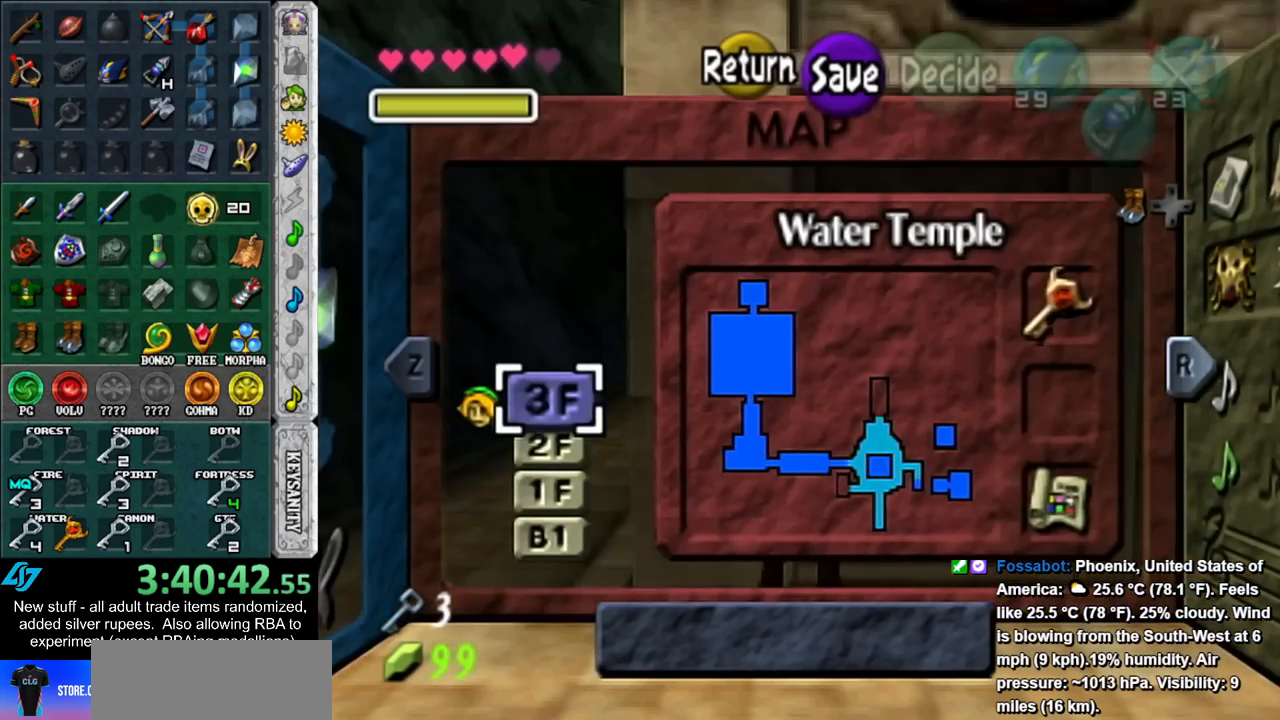
{"buttons": [], "left_stick": "center", "right_stick": "center", "events": [[117, "L1", "down"], [333, "L1", "up"]]}
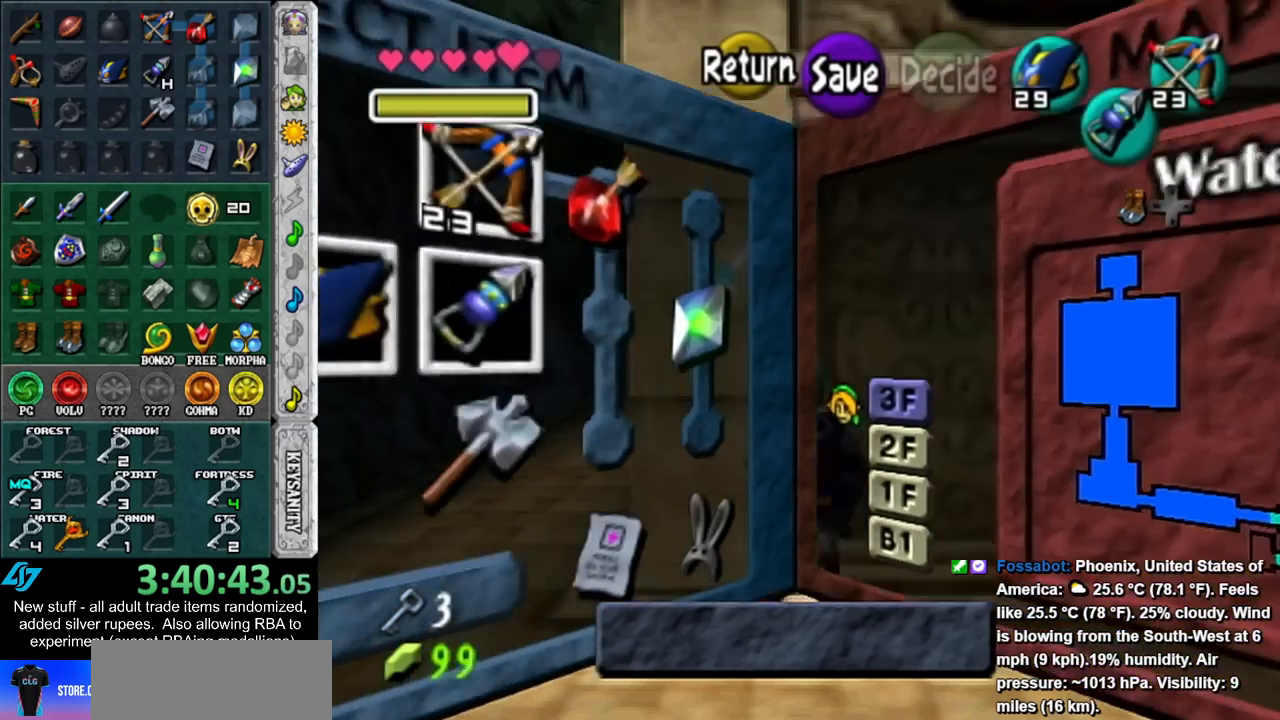
{"buttons": [], "left_stick": "left", "right_stick": "center", "events": [[233, "left_stick", "left"], [417, "left_stick", "center"], [483, "left_stick", "left"]]}
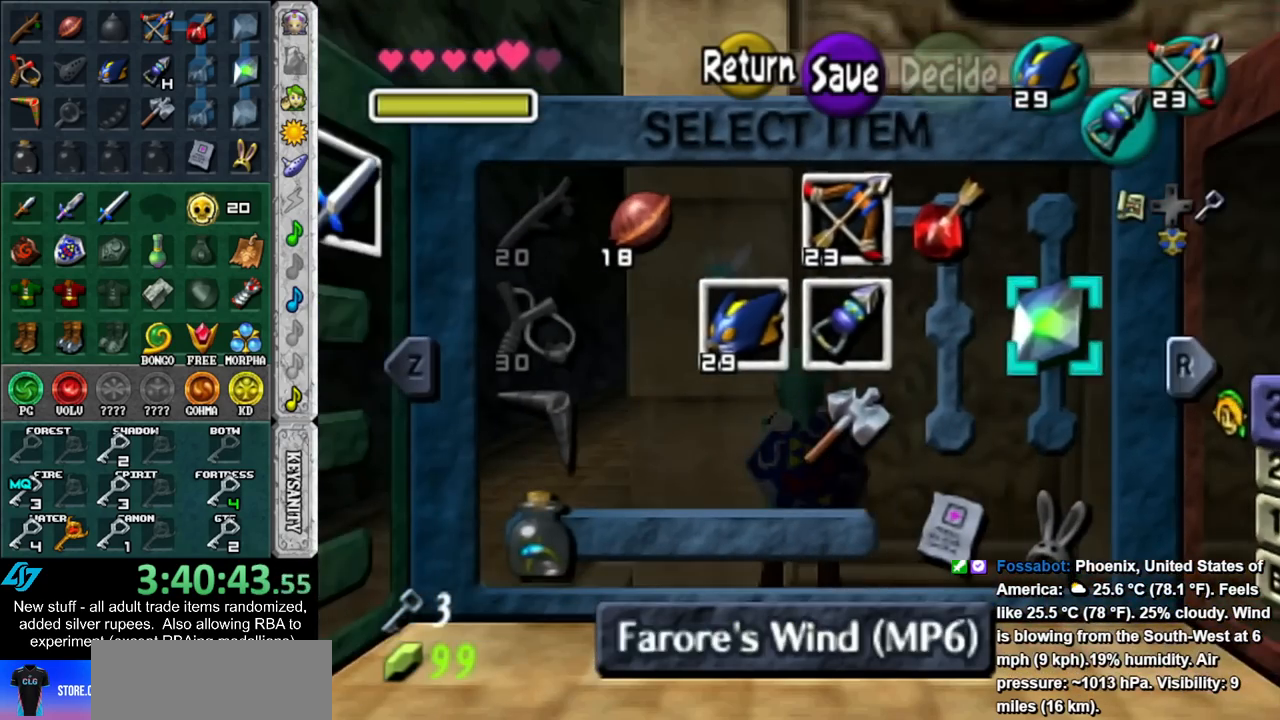
{"buttons": [], "left_stick": "center", "right_stick": "center", "events": [[83, "L1", "down"], [133, "left_stick", "center"], [300, "L1", "up"]]}
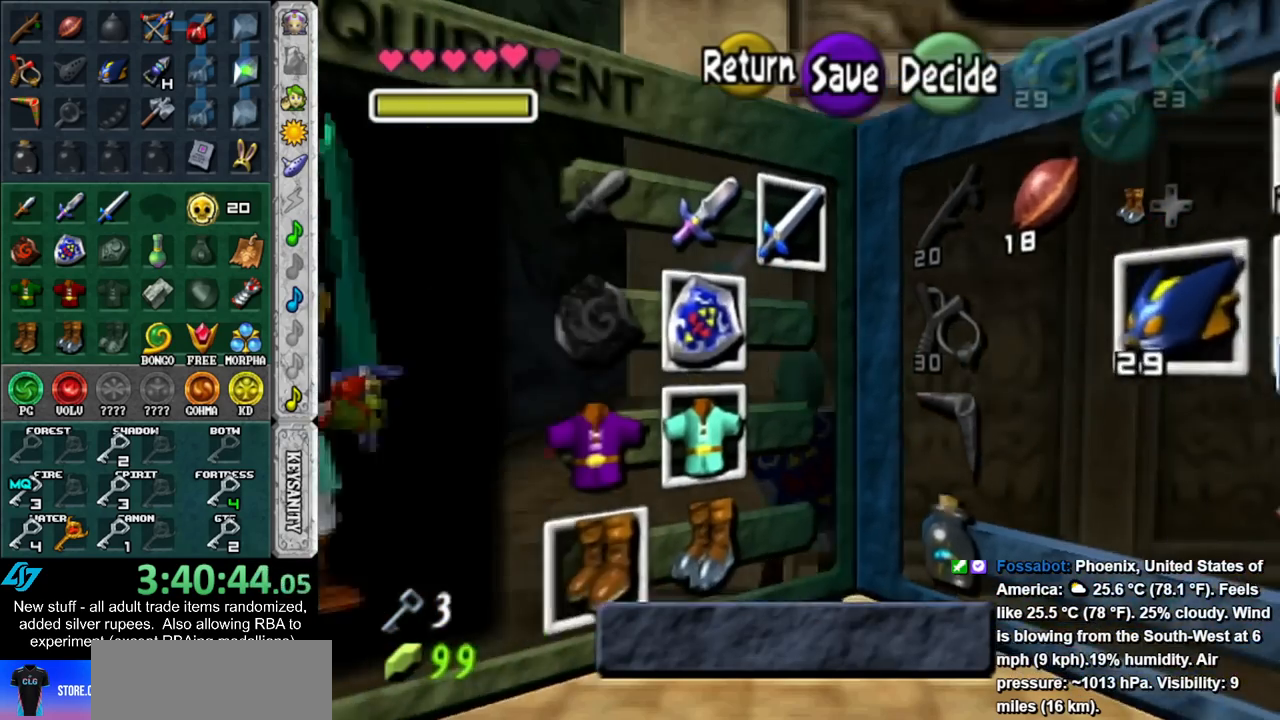
{"buttons": ["A"], "left_stick": "left", "right_stick": "center", "events": [[117, "left_stick", "left"], [433, "A", "down"]]}
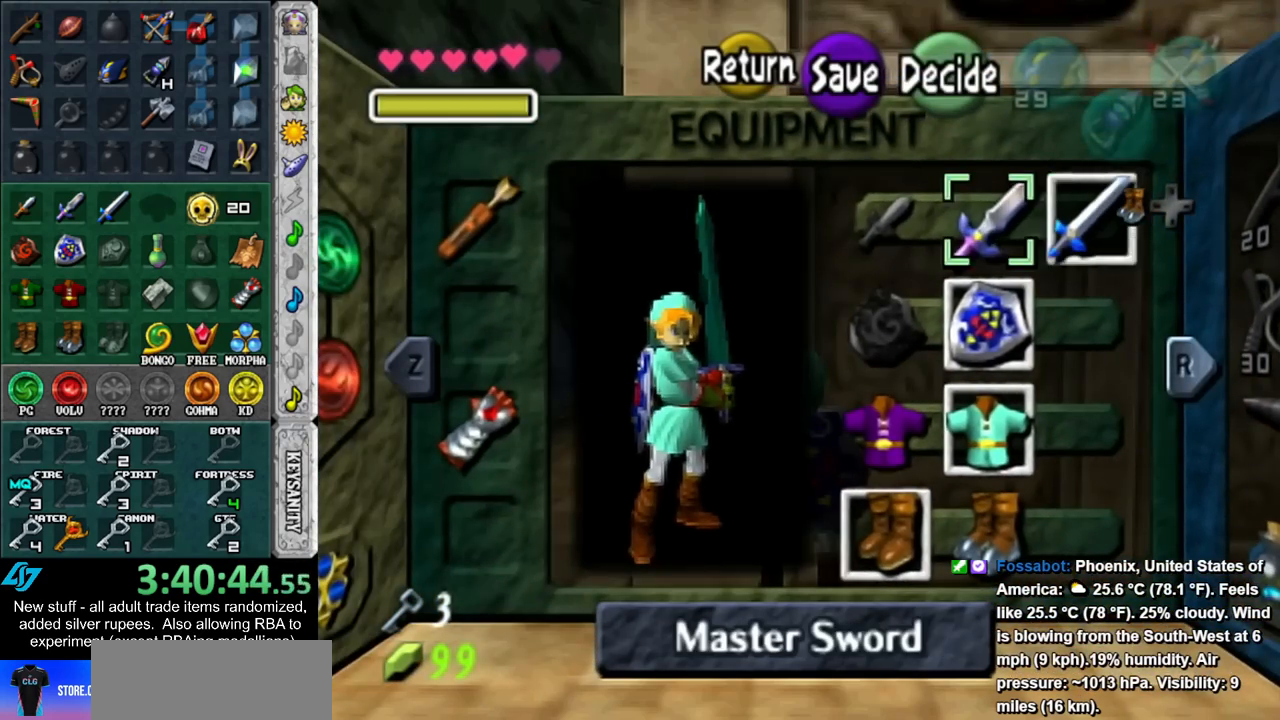
{"buttons": [], "left_stick": "center", "right_stick": "center", "events": [[17, "left_stick", "center"], [50, "A", "up"], [333, "START", "down"], [483, "START", "up"]]}
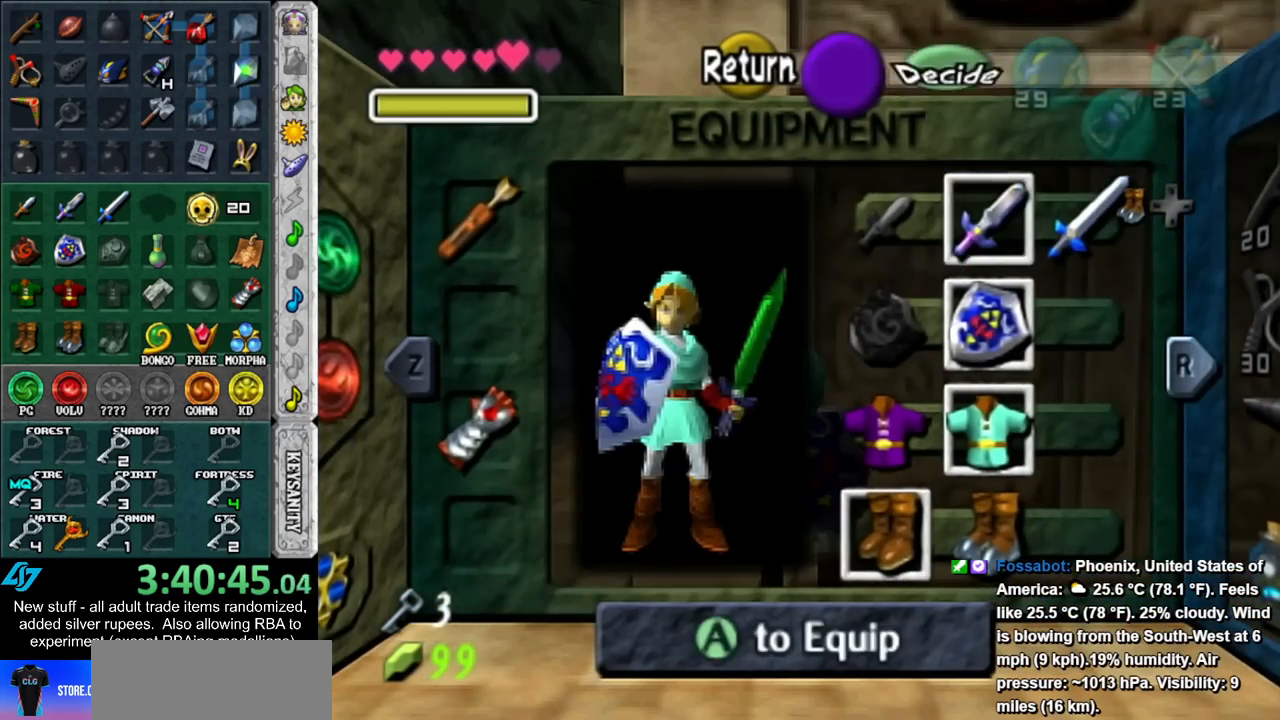
{"buttons": ["L1"], "left_stick": "left", "right_stick": "center", "events": [[133, "L1", "down"], [300, "left_stick", "left"], [333, "A", "down"], [450, "A", "up"]]}
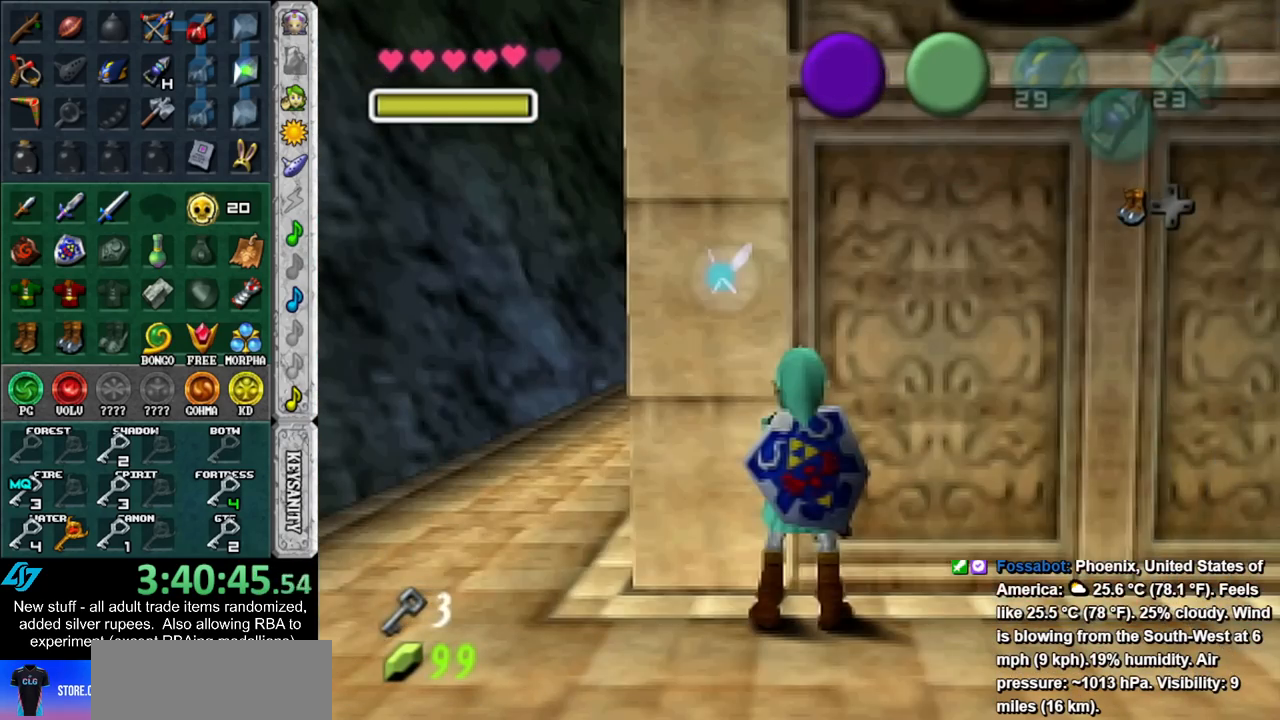
{"buttons": ["L1"], "left_stick": "left", "right_stick": "center", "events": [[17, "A", "down"], [83, "A", "up"], [167, "A", "down"], [267, "A", "up"], [333, "A", "down"], [450, "A", "up"]]}
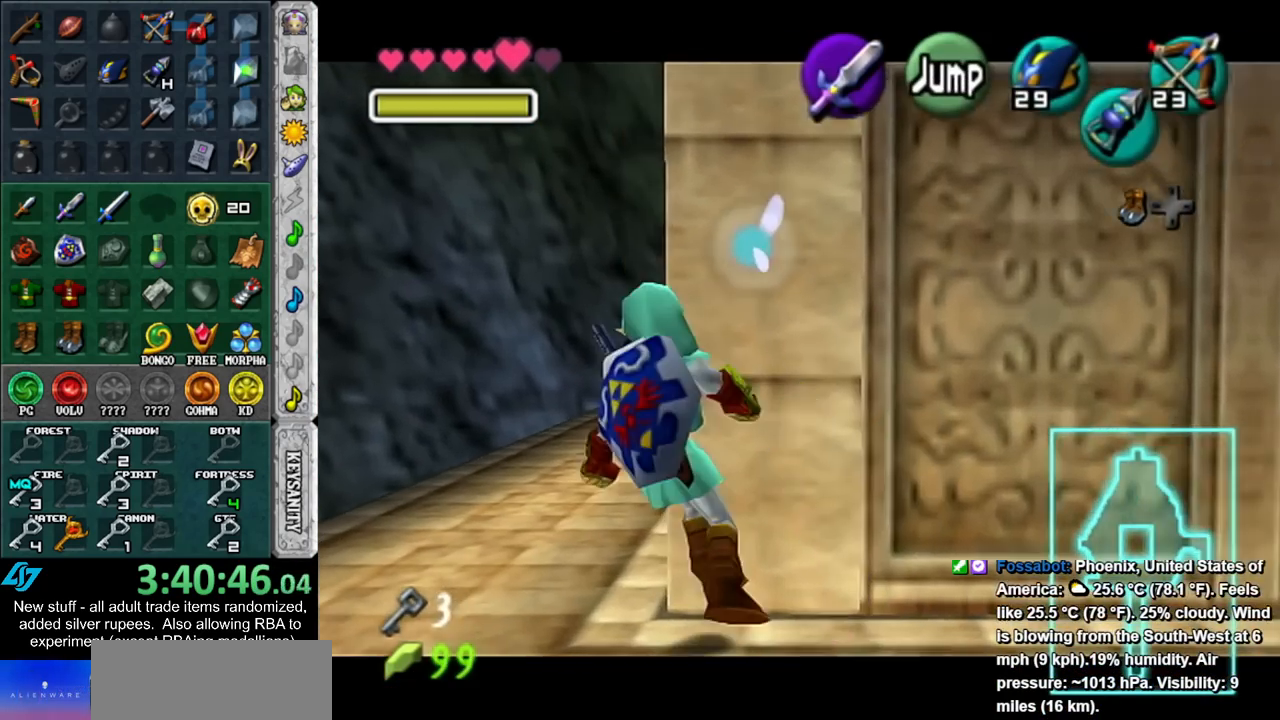
{"buttons": [], "left_stick": "up", "right_stick": "center", "events": [[83, "left_stick", "center"], [117, "L1", "up"], [300, "left_stick", "up"]]}
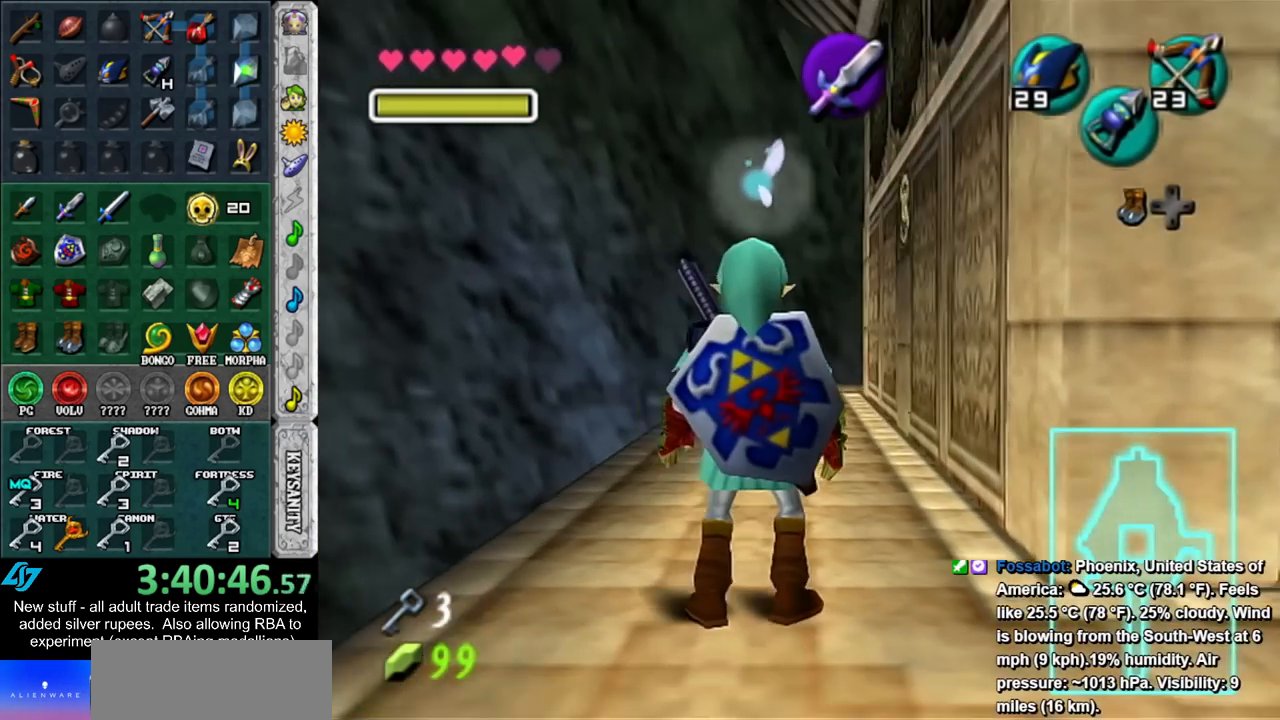
{"buttons": ["B", "R1"], "left_stick": "up", "right_stick": "center", "events": [[83, "Y", "down"], [150, "Y", "up"], [367, "R1", "down"], [433, "B", "down"]]}
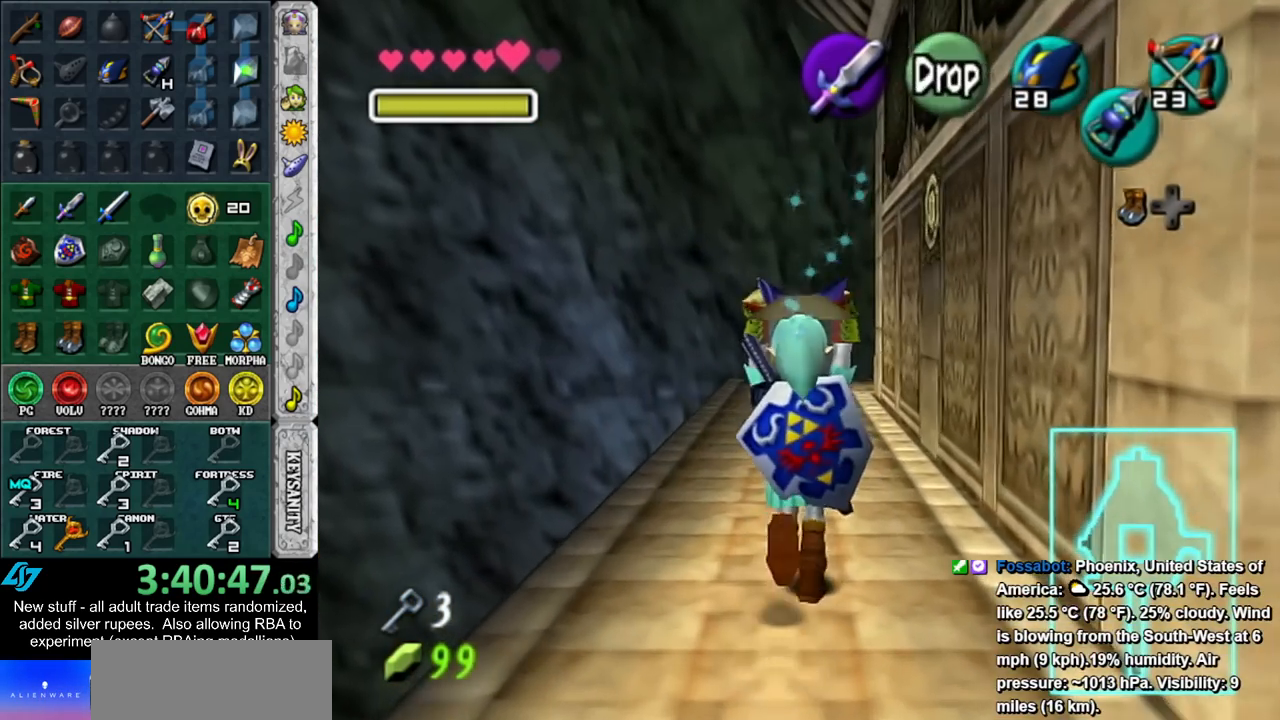
{"buttons": ["R1"], "left_stick": "center", "right_stick": "center", "events": [[17, "B", "up"], [133, "left_stick", "center"]]}
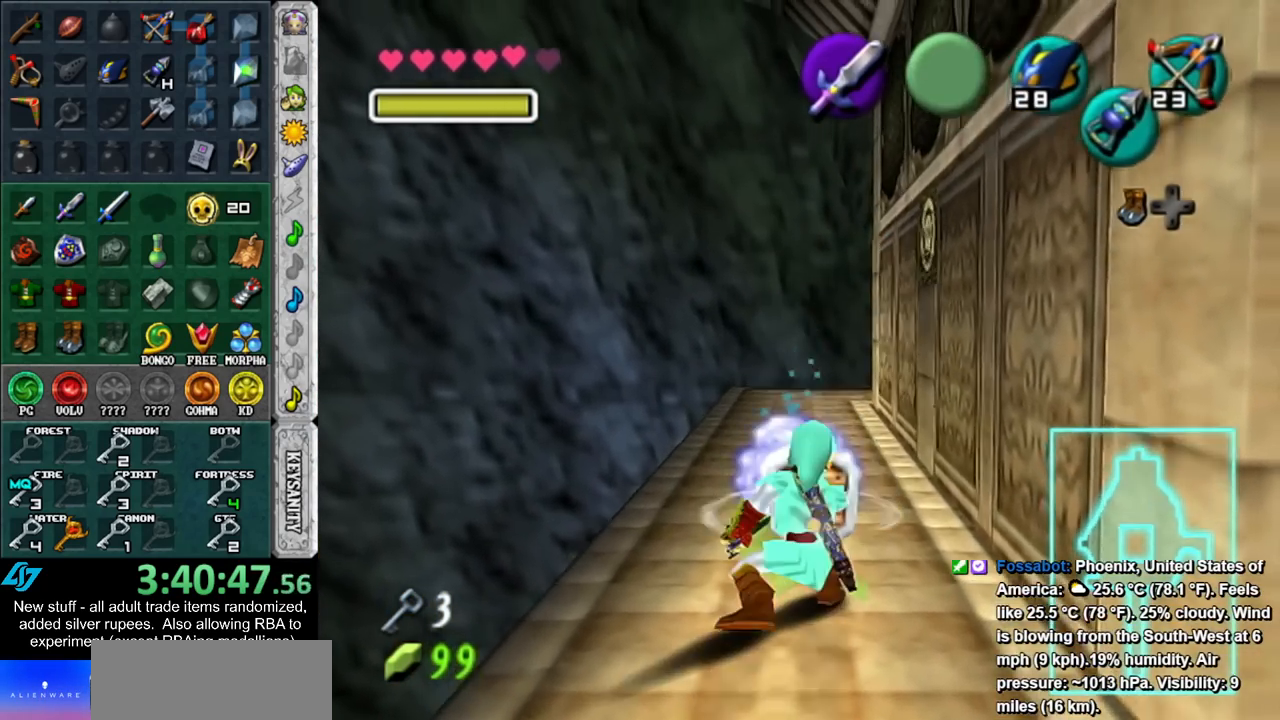
{"buttons": [], "left_stick": "center", "right_stick": "up", "events": [[83, "B", "down"], [150, "B", "up"], [200, "R1", "up"], [300, "right_stick", "up"], [383, "right_stick", "center"], [450, "right_stick", "up"]]}
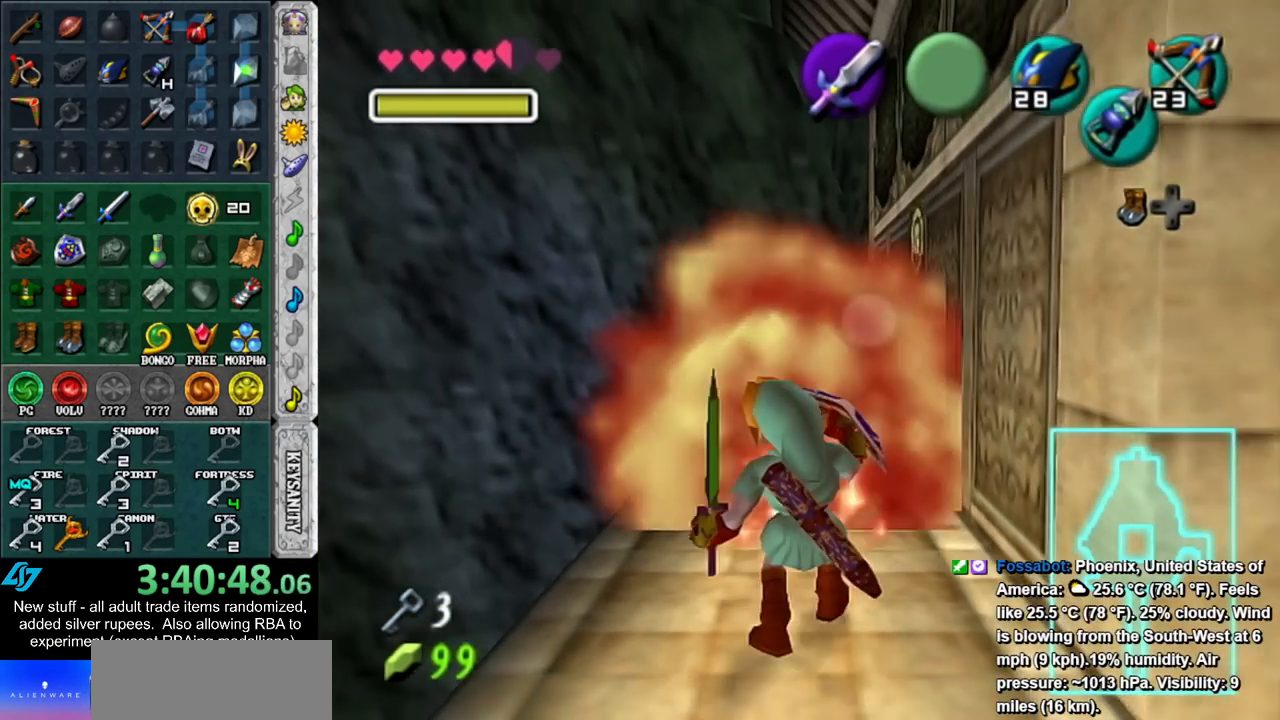
{"buttons": [], "left_stick": "center", "right_stick": "center", "events": [[217, "right_stick", "center"]]}
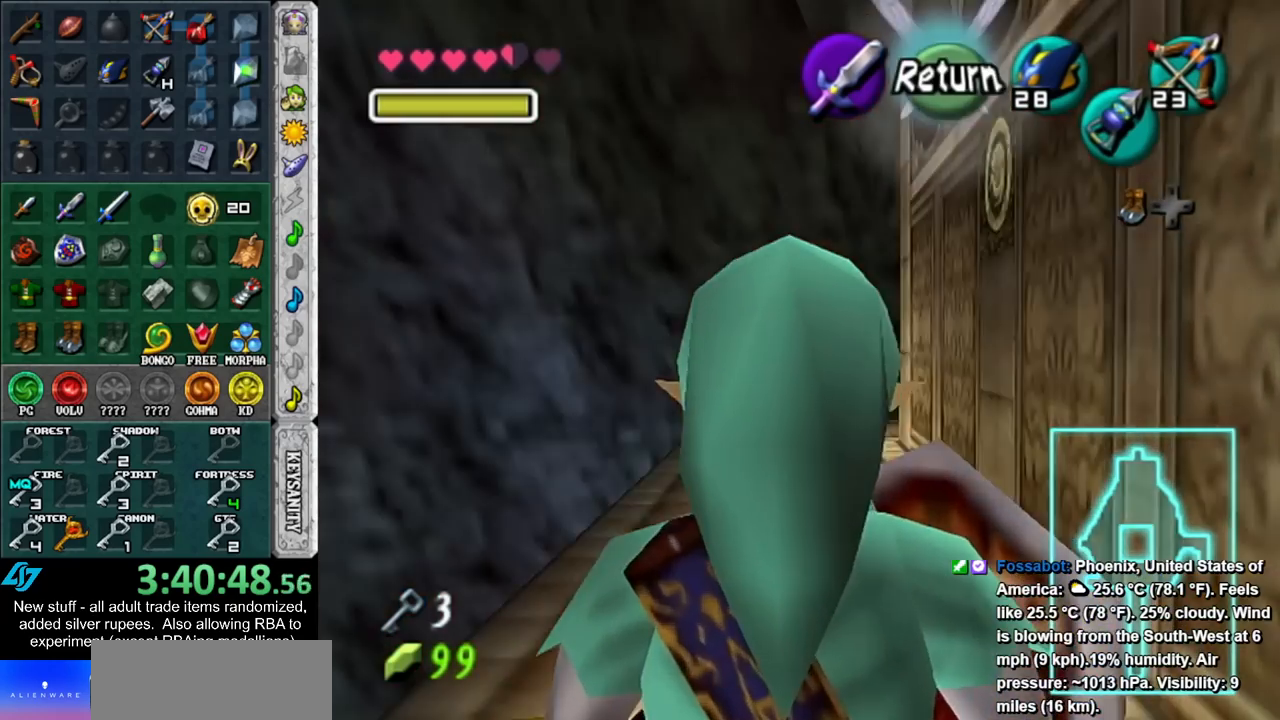
{"buttons": [], "left_stick": "center", "right_stick": "center", "events": [[200, "A", "down"], [267, "A", "up"]]}
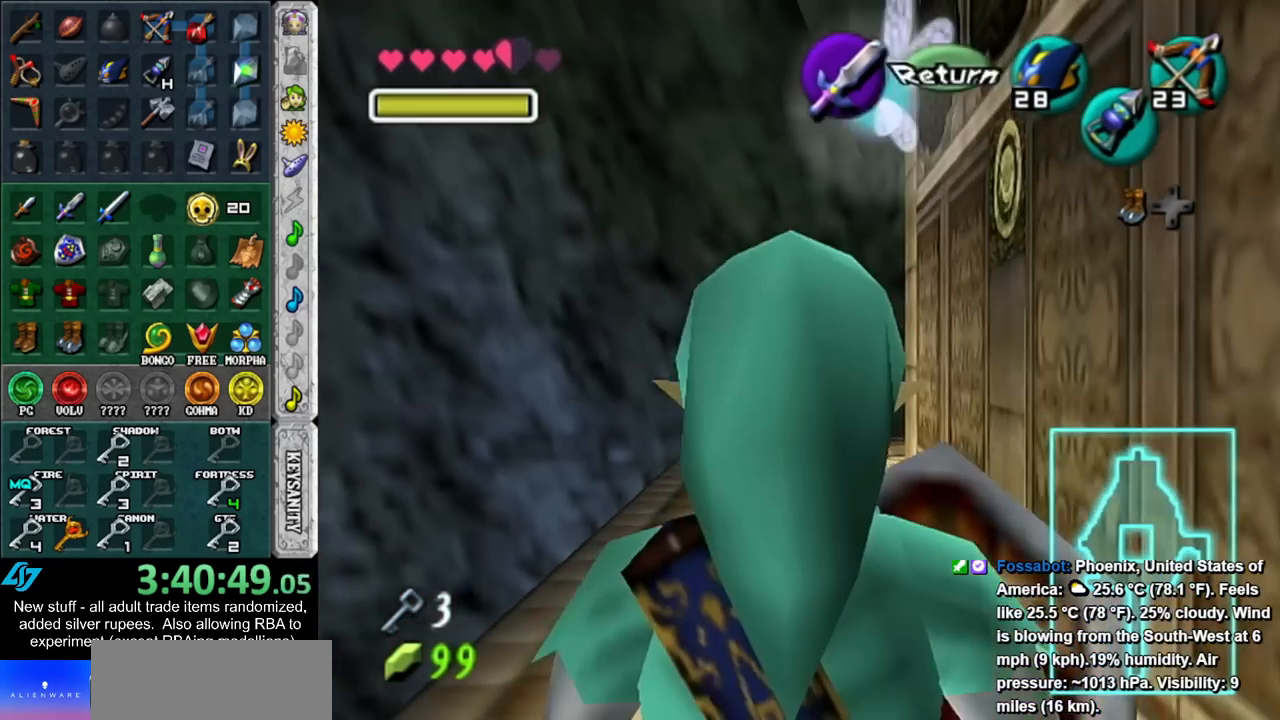
{"buttons": [], "left_stick": "up", "right_stick": "center", "events": [[167, "left_stick", "up"], [300, "Y", "down"], [400, "Y", "up"]]}
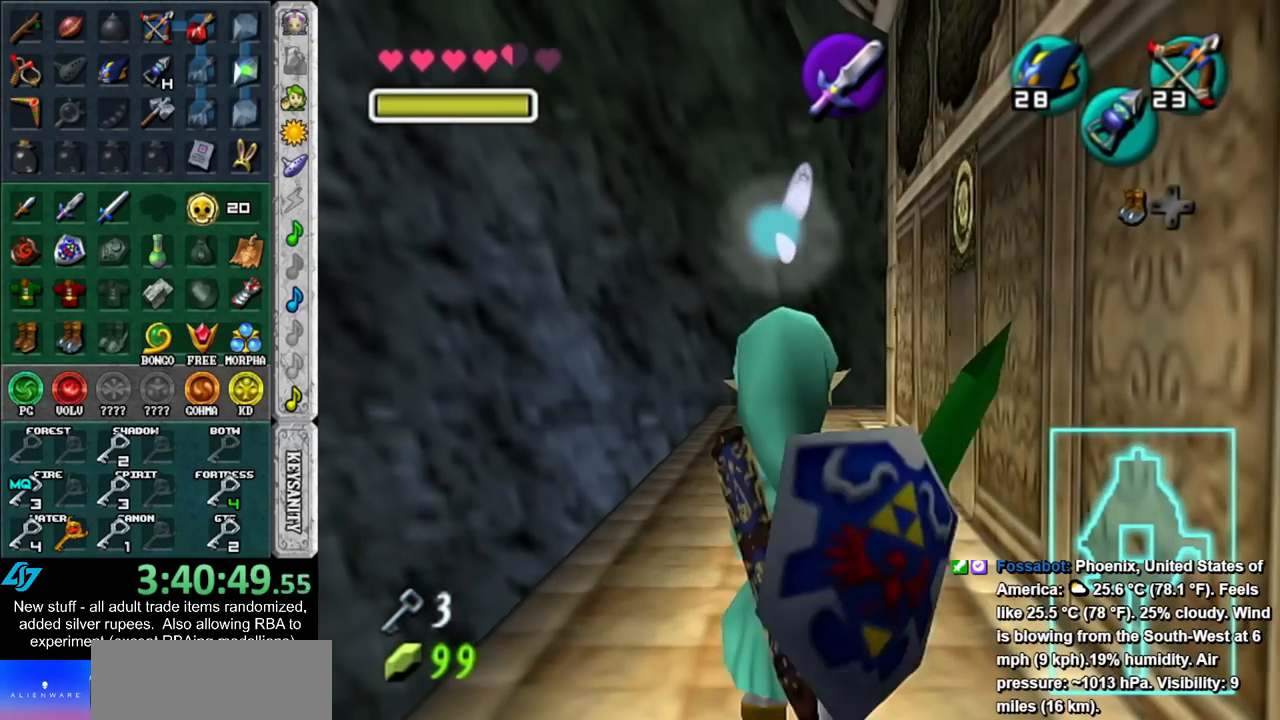
{"buttons": ["R1"], "left_stick": "center", "right_stick": "center", "events": [[150, "R1", "down"], [200, "B", "down"], [300, "B", "up"], [383, "left_stick", "center"]]}
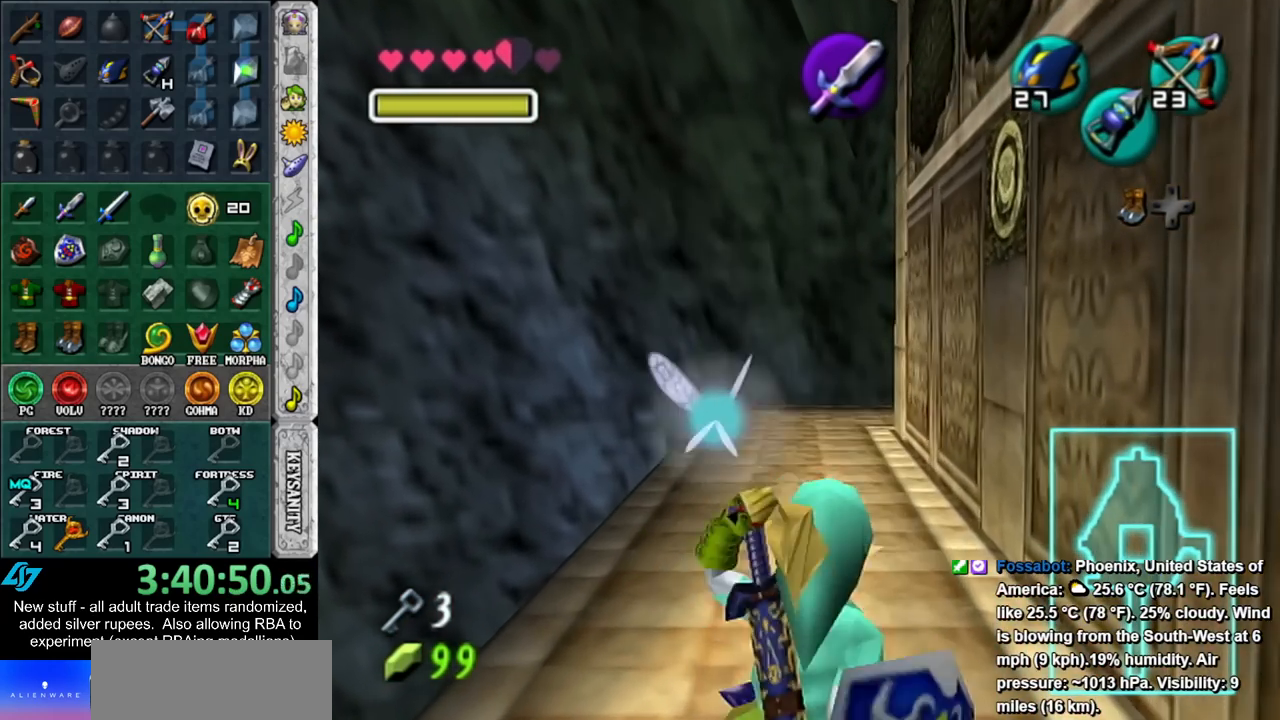
{"buttons": [], "left_stick": "center", "right_stick": "center", "events": [[367, "B", "down"], [450, "B", "up"], [450, "R1", "up"]]}
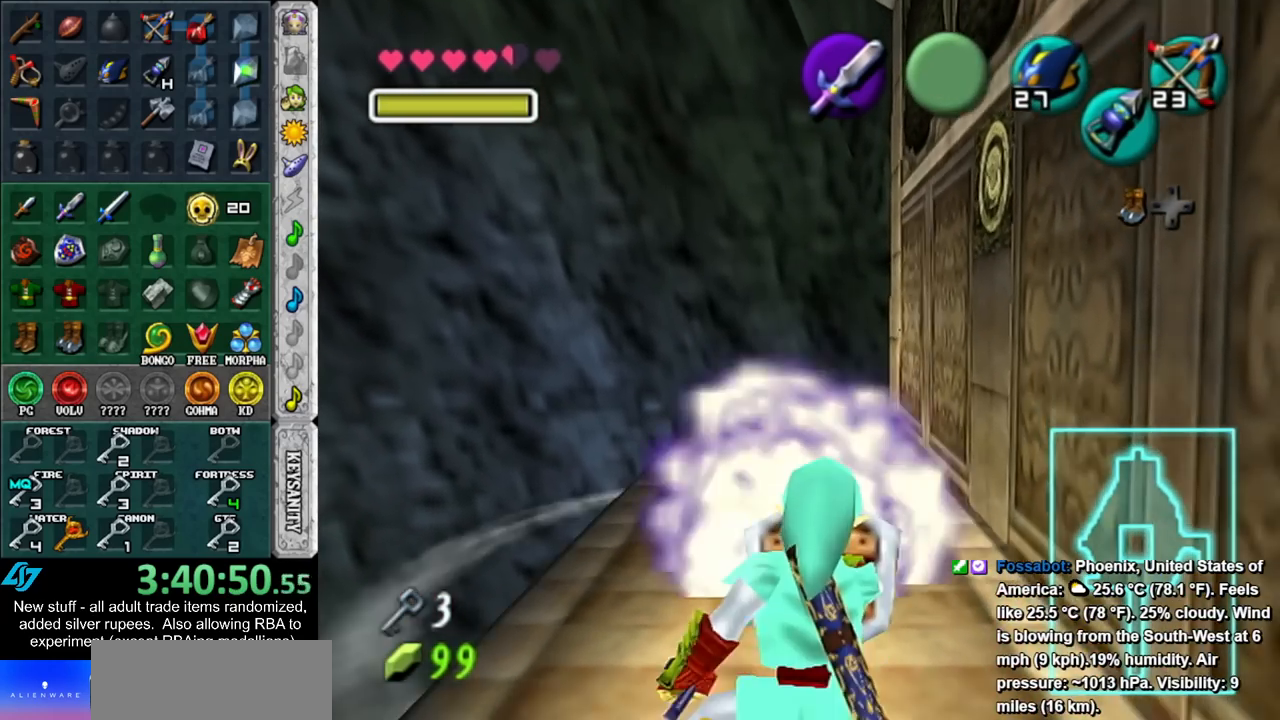
{"buttons": [], "left_stick": "center", "right_stick": "center", "events": [[83, "right_stick", "up"], [150, "right_stick", "center"], [233, "right_stick", "up"], [300, "right_stick", "center"], [367, "right_stick", "up"], [450, "right_stick", "center"]]}
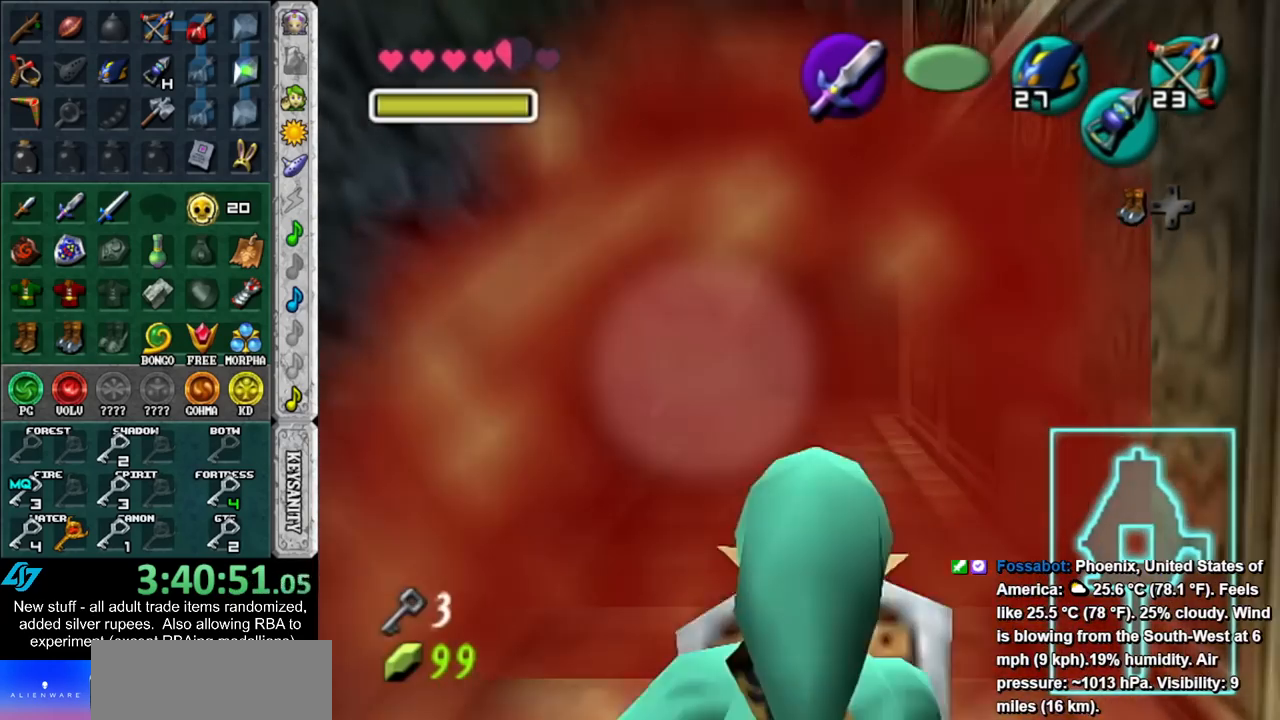
{"buttons": [], "left_stick": "center", "right_stick": "center", "events": [[17, "right_stick", "up-left"], [83, "right_stick", "center"], [267, "A", "down"], [367, "A", "up"]]}
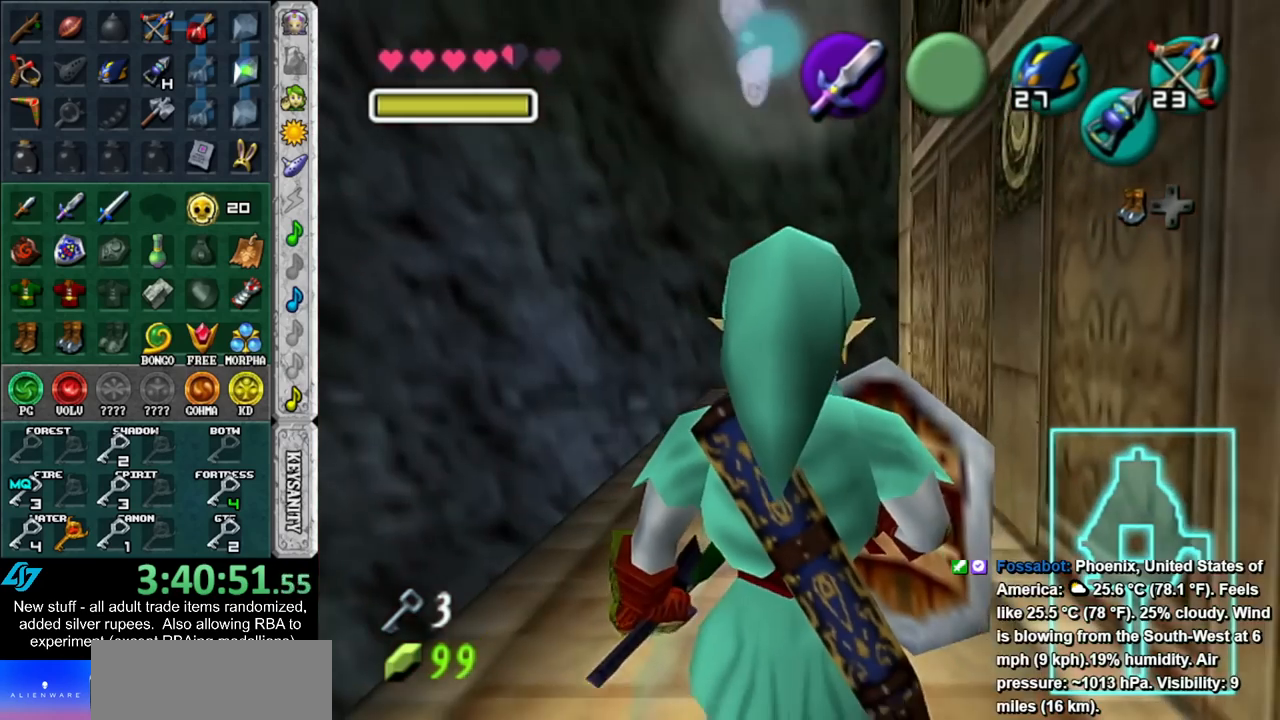
{"buttons": [], "left_stick": "center", "right_stick": "center", "events": [[150, "A", "down"], [200, "A", "up"], [300, "A", "down"], [333, "A", "up"], [417, "A", "down"], [483, "A", "up"]]}
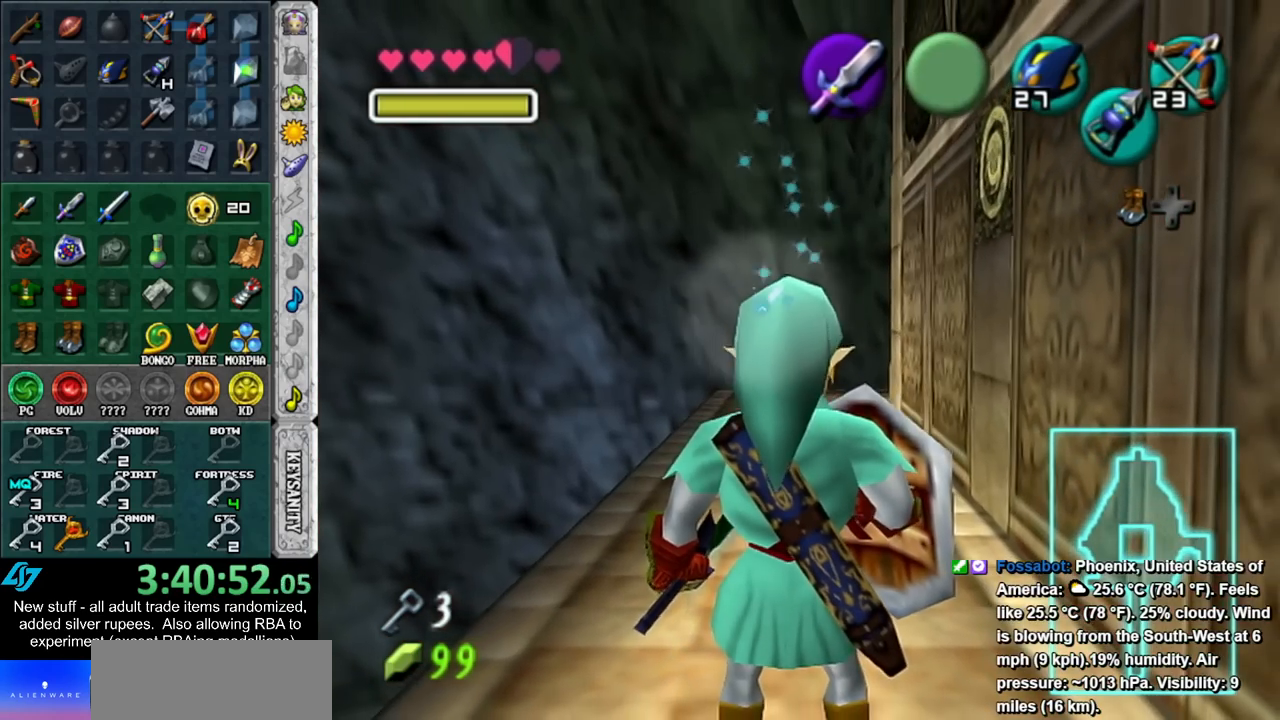
{"buttons": ["A"], "left_stick": "center", "right_stick": "center", "events": [[83, "A", "down"], [133, "A", "up"], [233, "A", "down"], [267, "A", "up"], [367, "A", "down"], [383, "A", "up"], [483, "A", "down"]]}